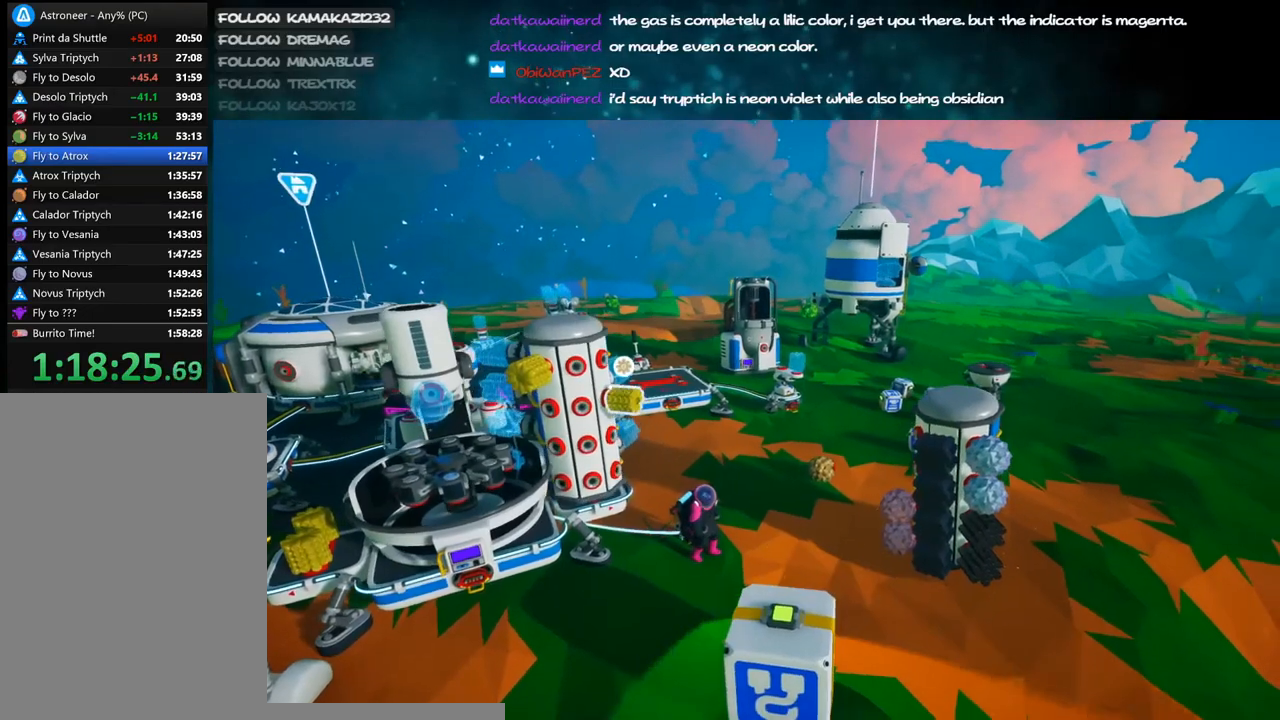
Gameplay with keyboard and mouse; each line is a JSON object with the keys and mouse buttons held at the frame after it. "events" lists presses ("down") and releases ("up") of "a", "alt", "b", "c", "ctrl", "d", "e", "f", "g", "q", "r", "s", "shift", "space", "t", "tab", "v", "w", "x", "z", "mouse_left", "mouse_wheel", "mouse_right", "mouse_mb4" and "mouse_mb5" between this image and that frame as [ms after this image, input, new state], when the widget could be followed in between. "mouse_left", "mouse_wheel", "mouse_right", "mouse_mb4", "mouse_mb5" = the "left", "wheel", "right", "mb4", "mb5" buttons of the "mouse" list. No other keys are recorded. "wheel" means that the mouse wheel is clicked or scrolled. Mouse movement is not recorded.
{"keys": [], "mouse": ["right"], "events": [[134, "mouse_left", "down"], [250, "mouse_left", "up"], [417, "mouse_right", "down"]]}
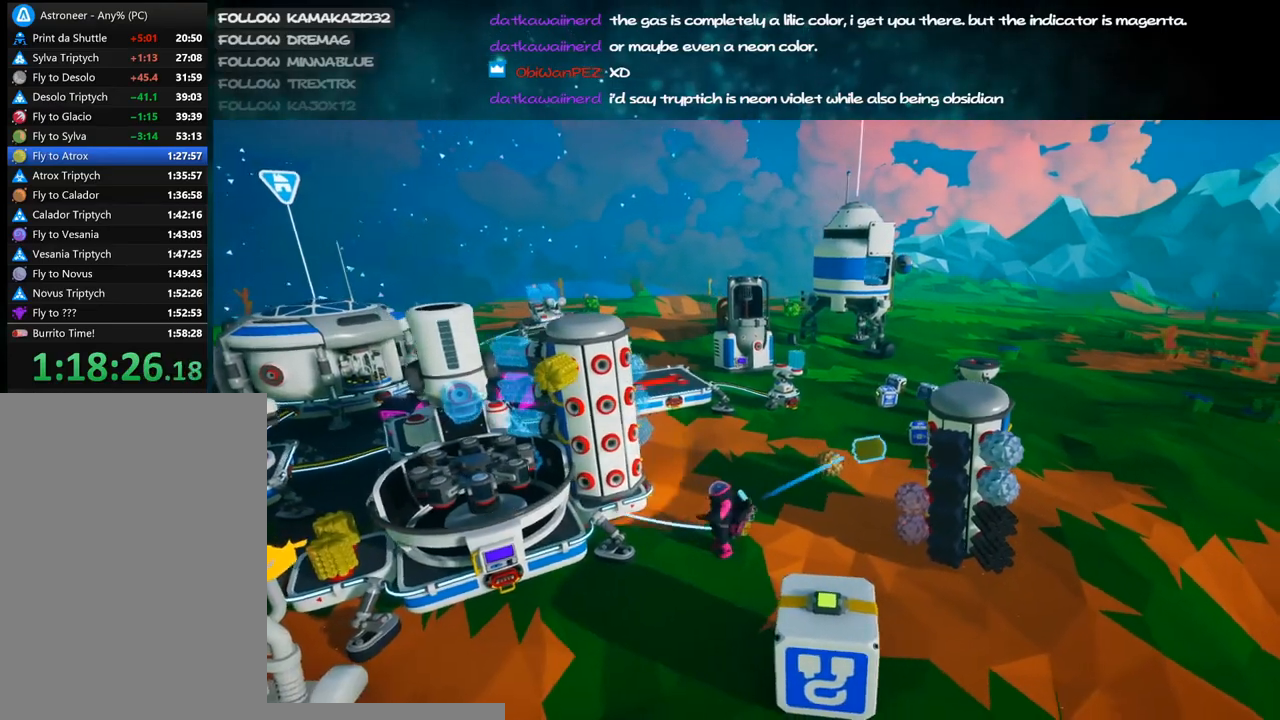
{"keys": [], "mouse": ["left"], "events": [[17, "mouse_right", "up"], [117, "mouse_right", "down"], [267, "mouse_right", "up"], [484, "mouse_left", "down"]]}
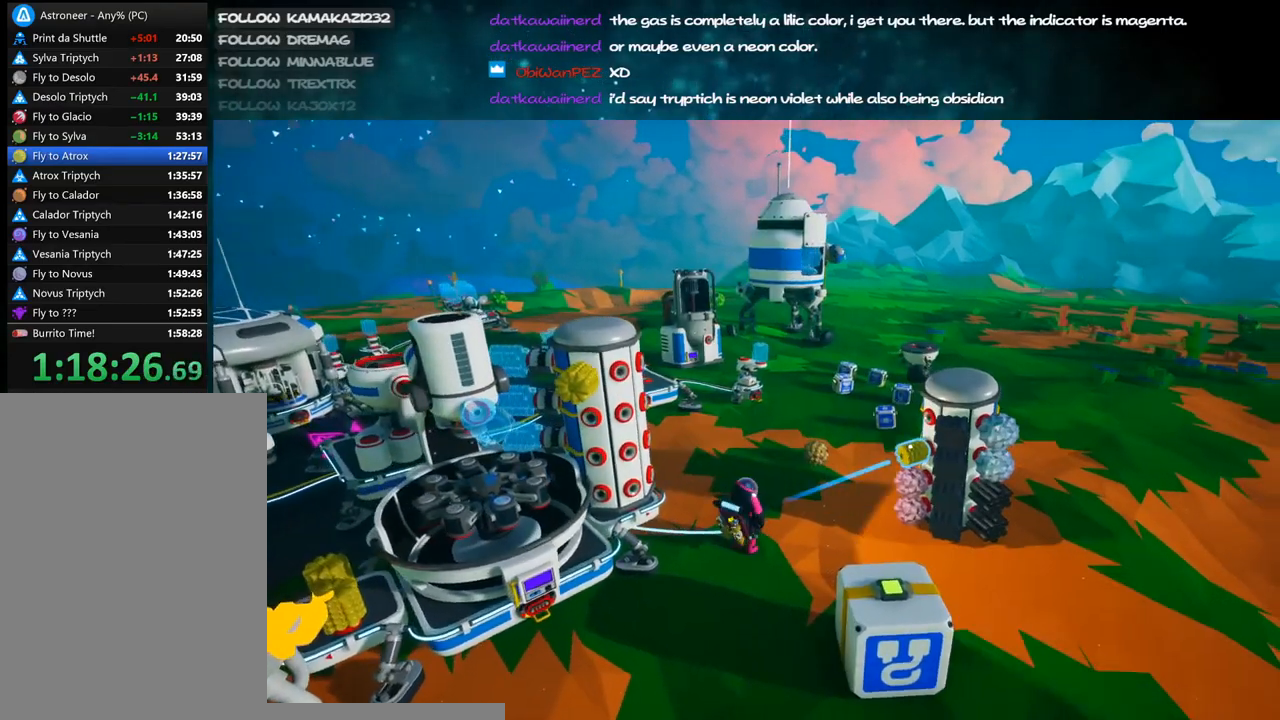
{"keys": [], "mouse": [], "events": [[50, "mouse_left", "up"]]}
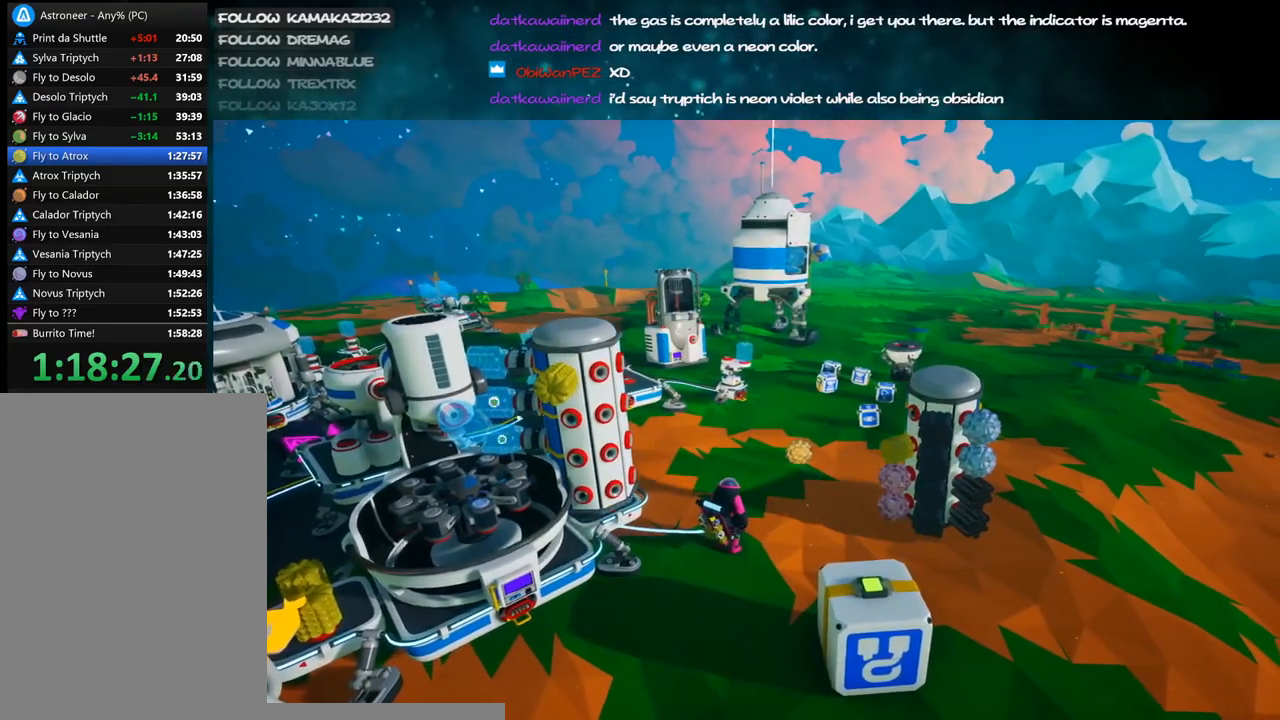
{"keys": [], "mouse": [], "events": [[250, "mouse_left", "down"], [300, "mouse_left", "up"]]}
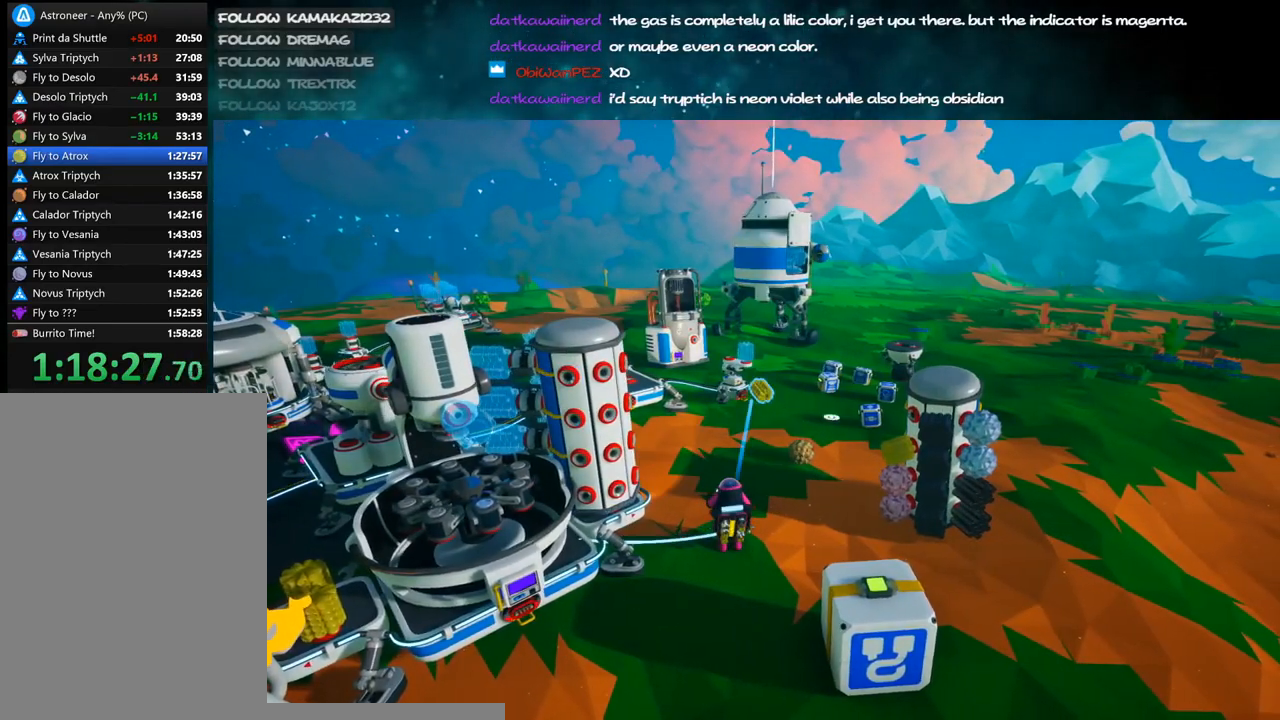
{"keys": [], "mouse": [], "events": []}
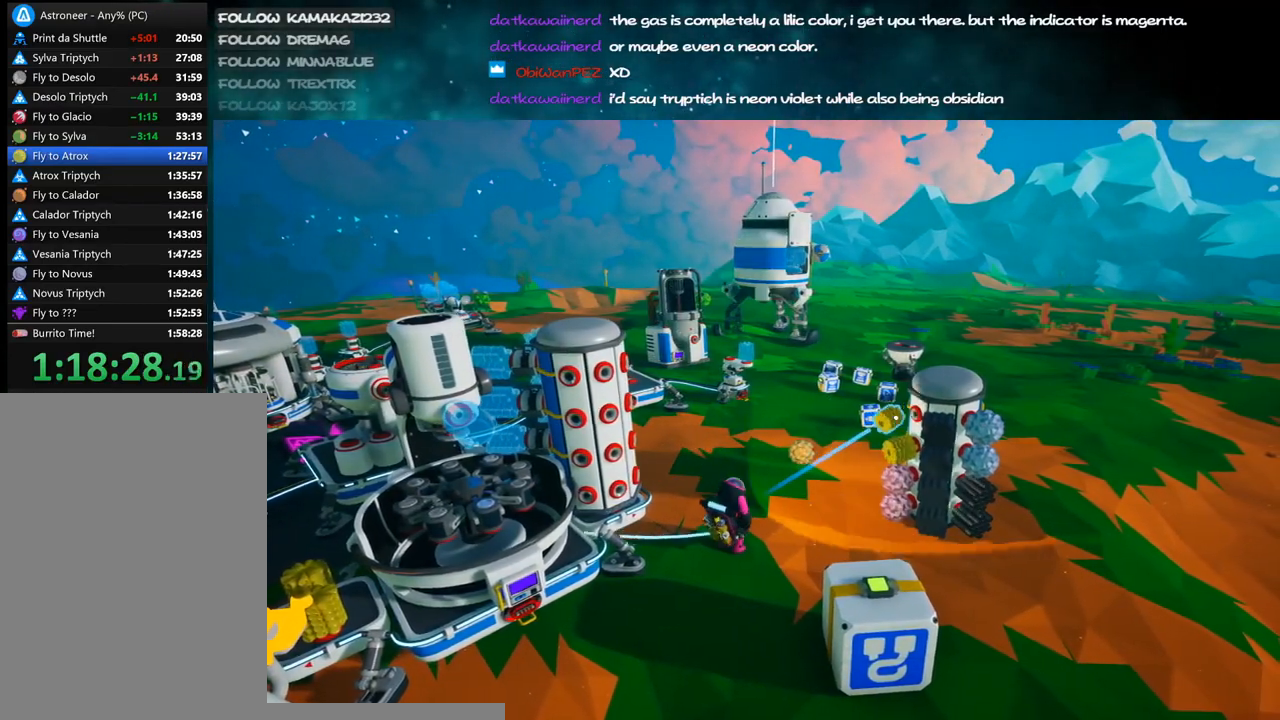
{"keys": [], "mouse": [], "events": [[217, "mouse_left", "down"], [267, "mouse_right", "down"], [334, "mouse_left", "up"], [367, "a", "down"], [367, "s", "down"], [417, "mouse_right", "up"], [450, "a", "up"], [450, "s", "up"]]}
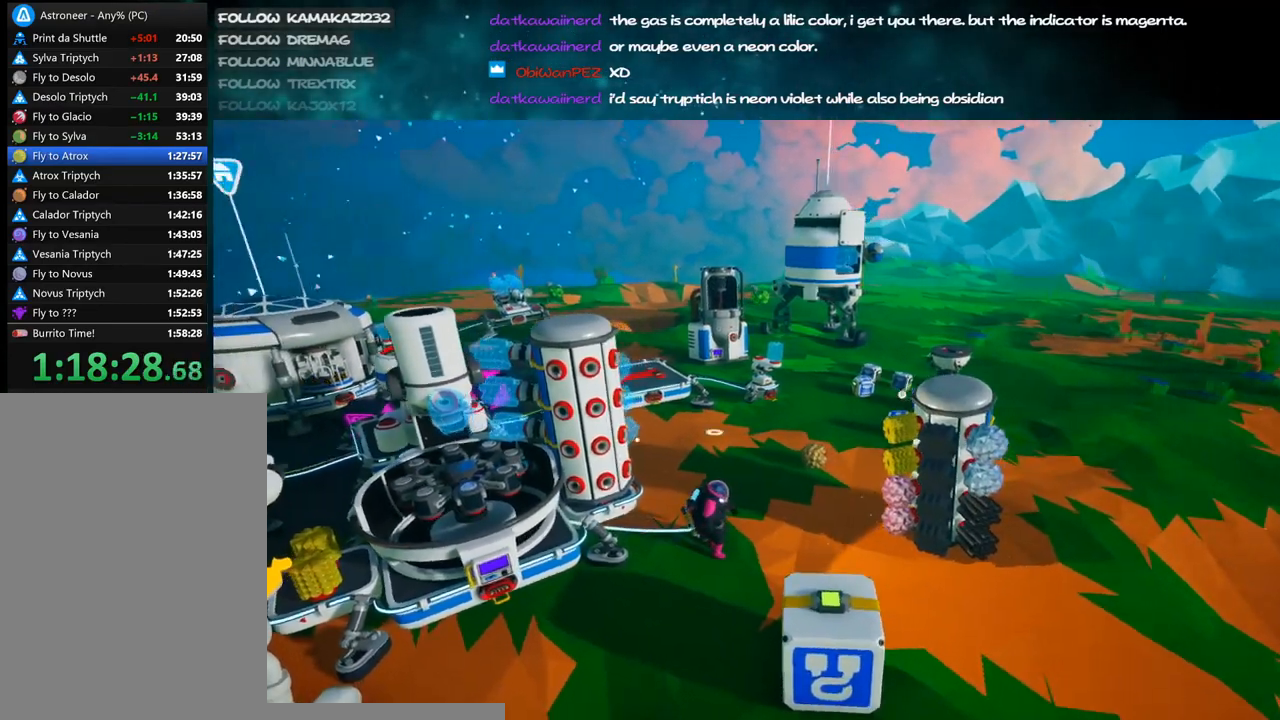
{"keys": ["shift"], "mouse": ["left"], "events": [[317, "shift", "down"], [434, "mouse_left", "down"]]}
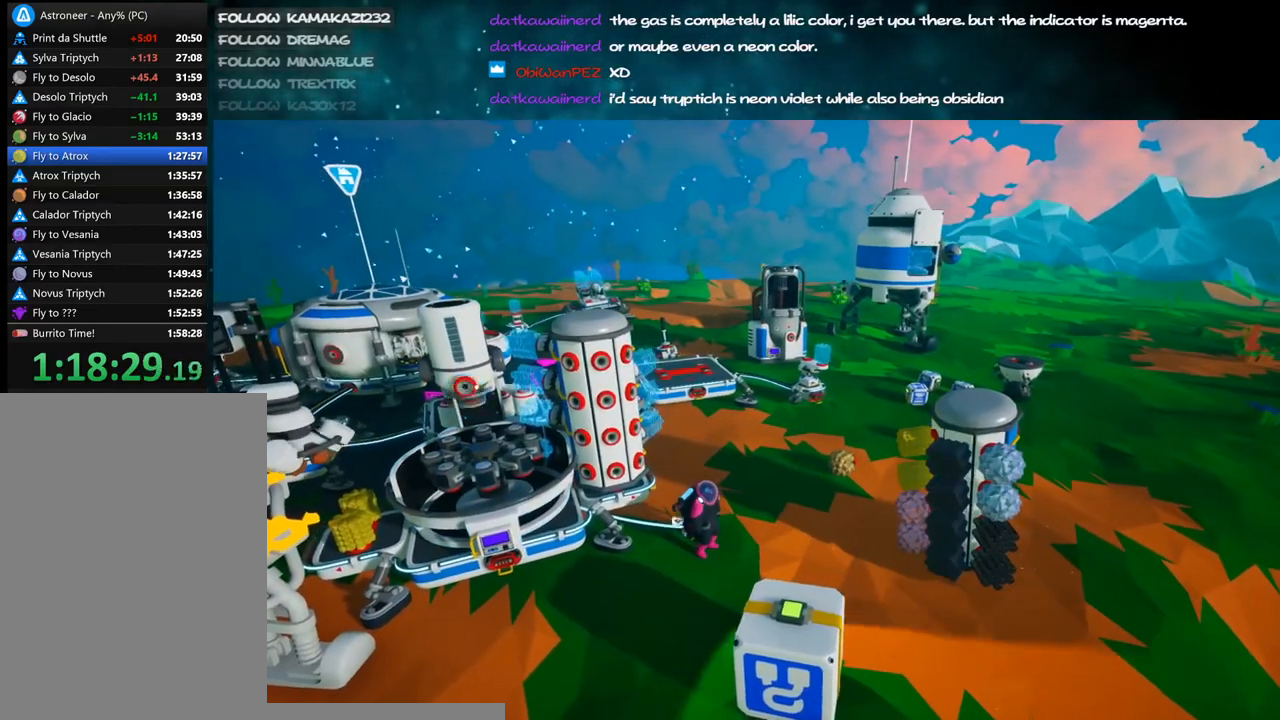
{"keys": [], "mouse": ["right"], "events": [[34, "mouse_left", "up"], [150, "shift", "up"], [300, "mouse_right", "down"], [300, "s", "down"], [450, "s", "up"]]}
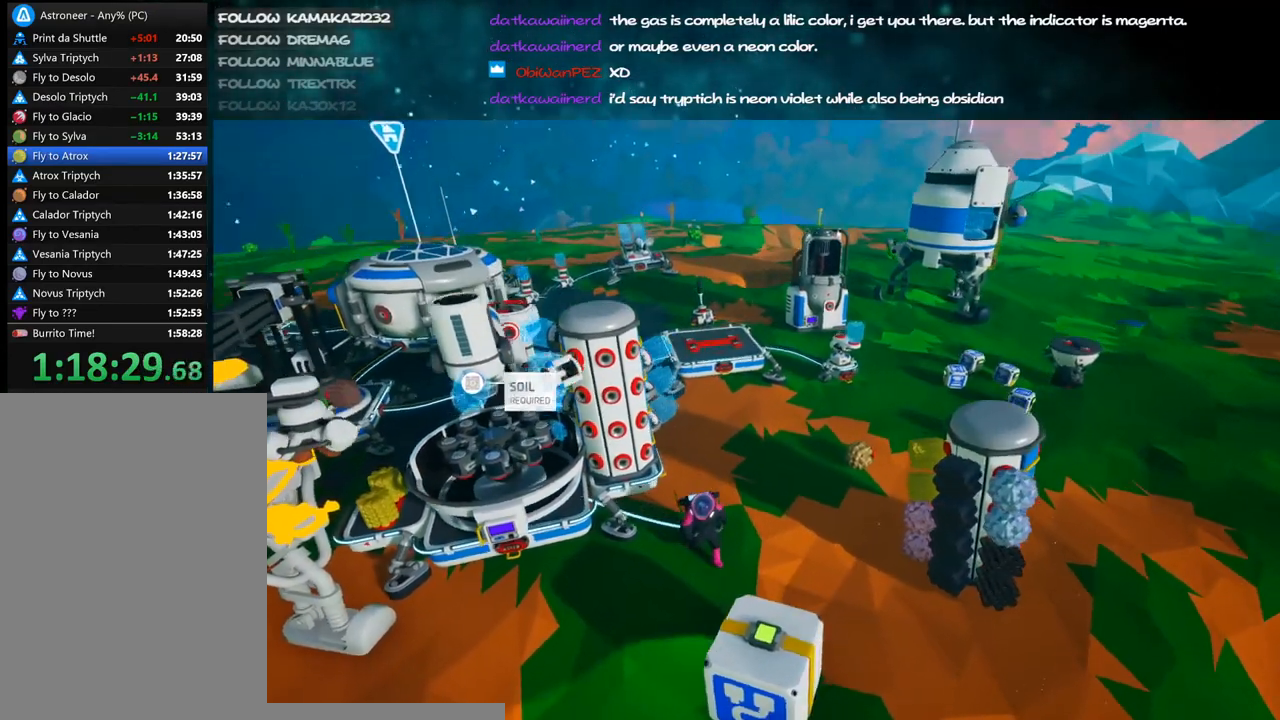
{"keys": ["d"], "mouse": [], "events": [[150, "a", "down"], [150, "mouse_right", "up"], [217, "a", "up"], [450, "d", "down"]]}
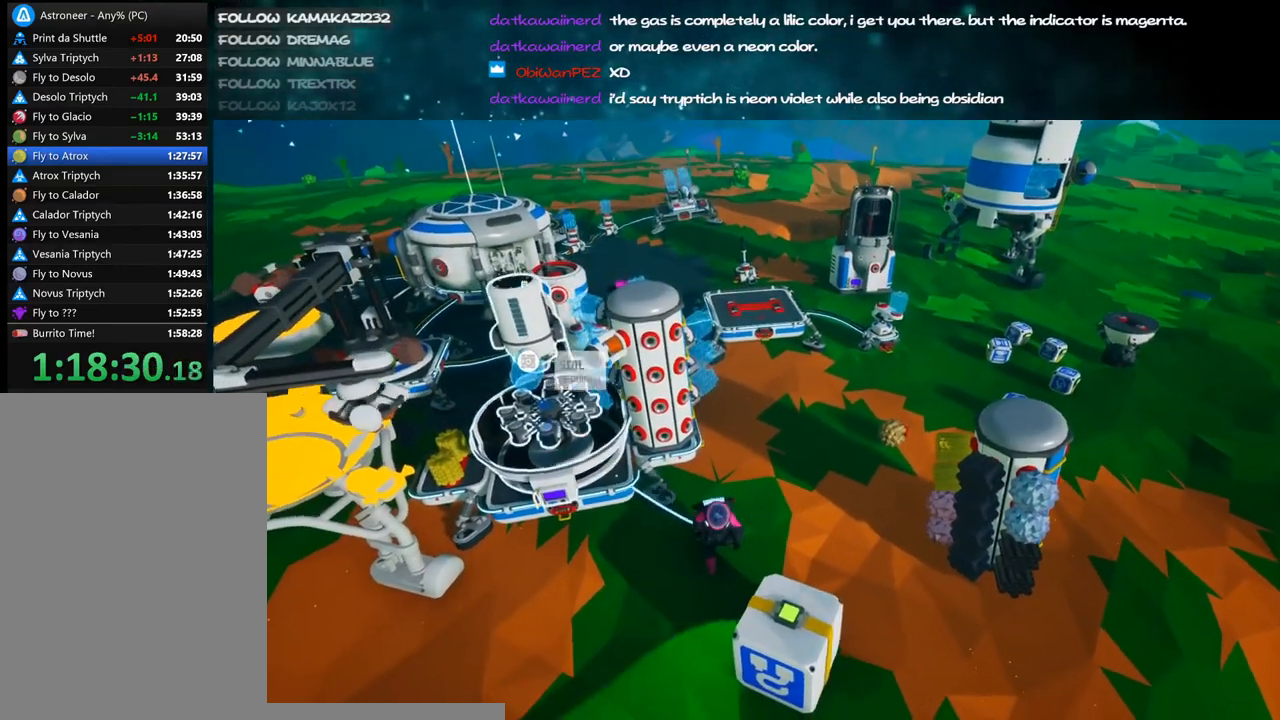
{"keys": [], "mouse": [], "events": [[17, "d", "up"], [200, "w", "down"], [300, "w", "up"]]}
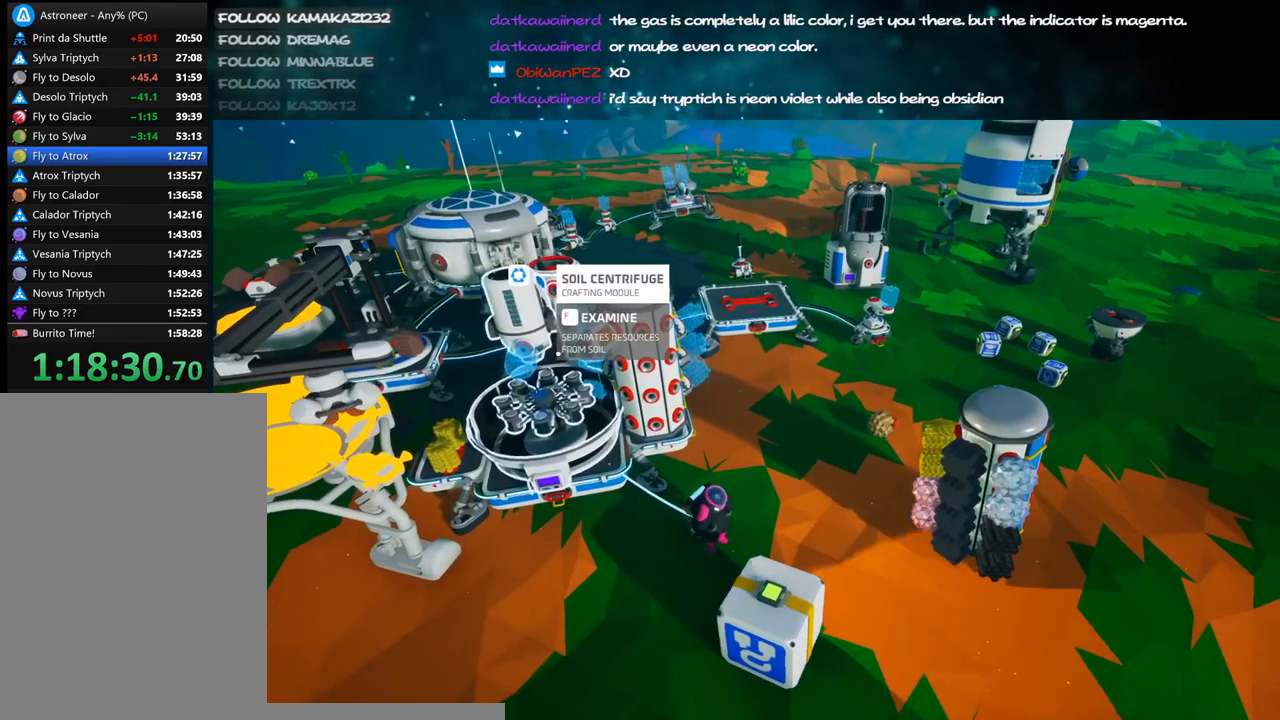
{"keys": [], "mouse": [], "events": []}
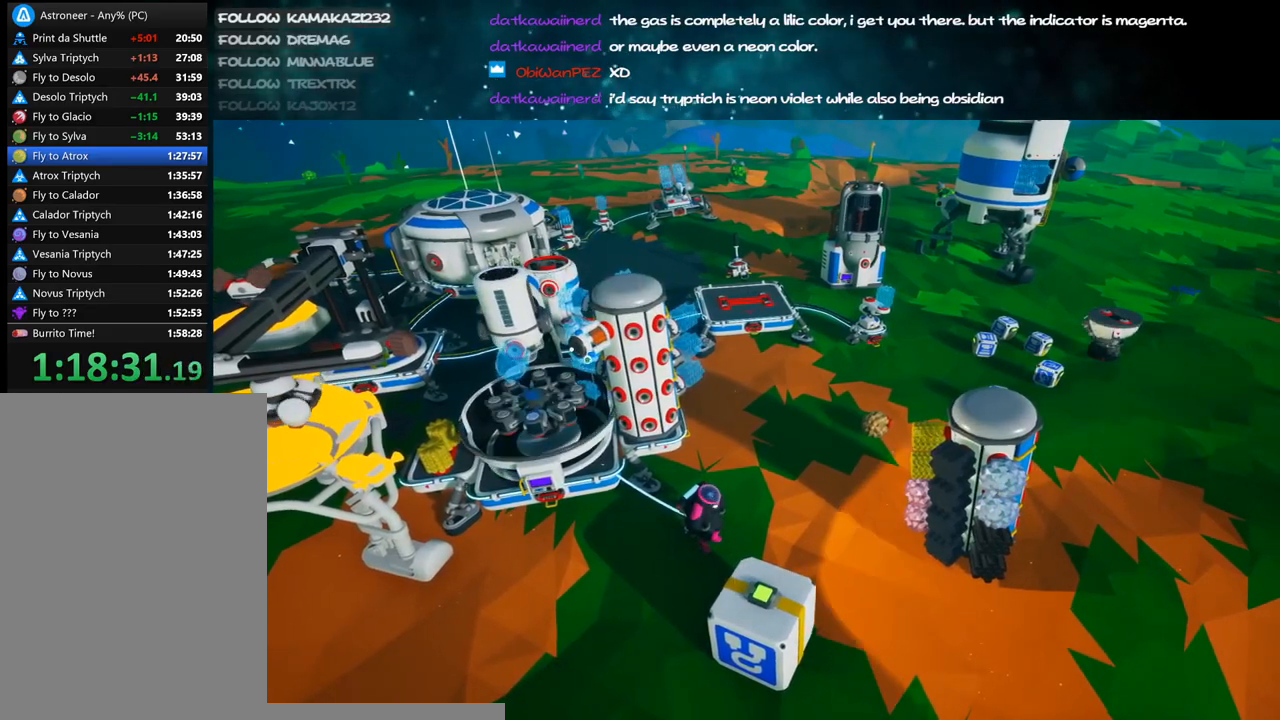
{"keys": [], "mouse": [], "events": []}
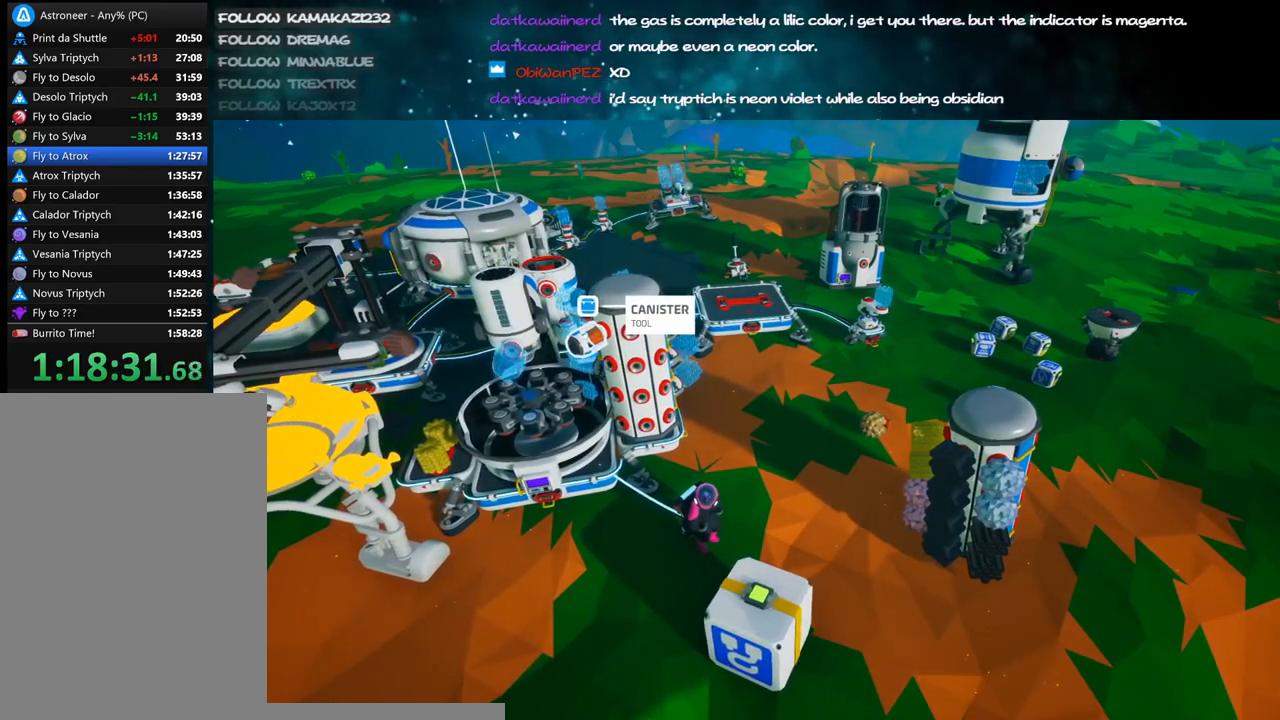
{"keys": ["w"], "mouse": ["right"], "events": [[84, "shift", "down"], [150, "mouse_left", "down"], [217, "mouse_left", "up"], [267, "shift", "up"], [434, "mouse_right", "down"], [434, "w", "down"]]}
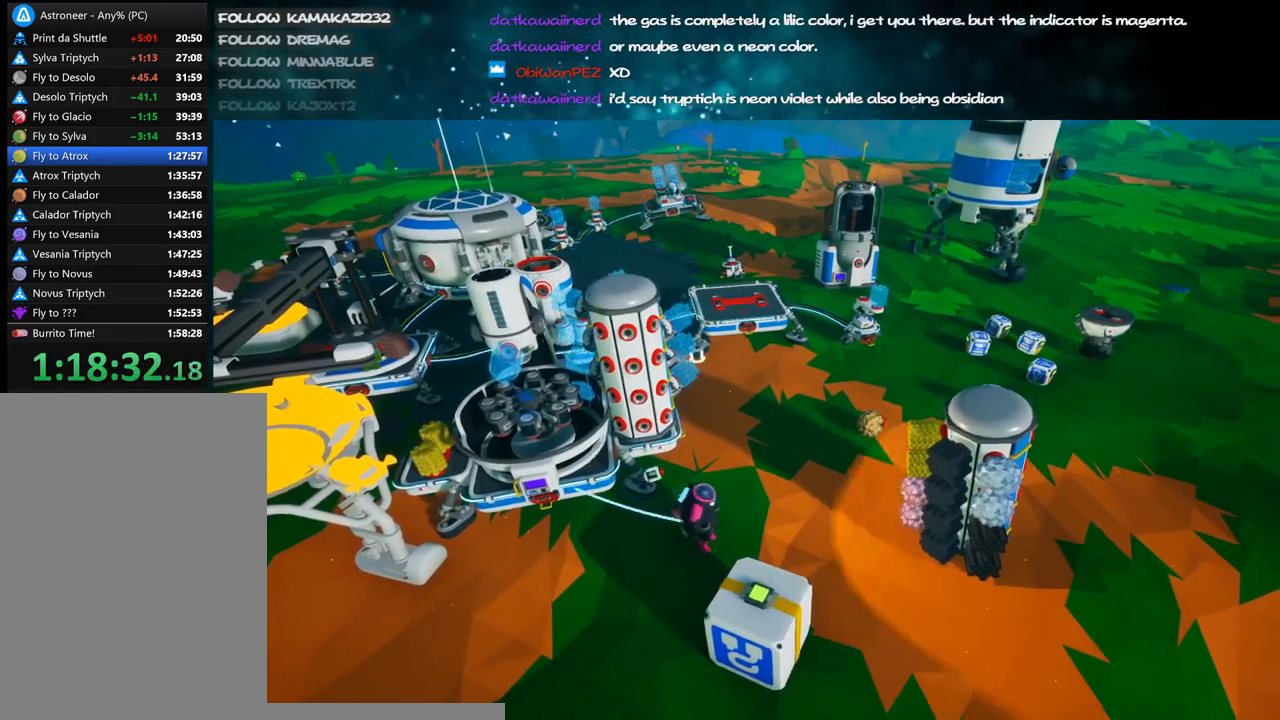
{"keys": ["w"], "mouse": ["right"], "events": [[167, "q", "down"], [250, "e", "down"], [250, "q", "up"], [367, "e", "up"]]}